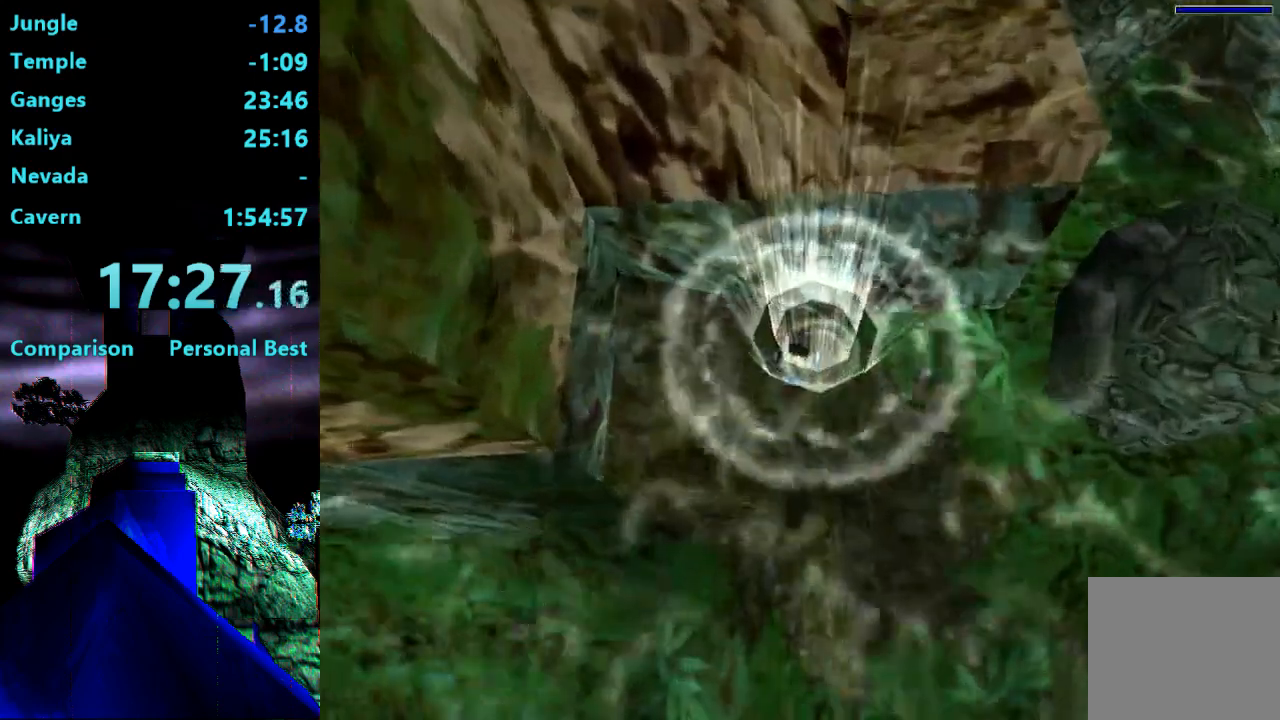
Gameplay with a controller (PlayStation layout); each line is a JSON object with the inputs held at the frame after it. "events" lists button and stick changes between this image and that frame as [ms after this image, input, new state], when the widget could be followed in between. Not read: L3 R3 left_stick.
{"buttons": ["DPAD_DOWN", "DPAD_RIGHT"], "right_stick": "center", "events": [[433, "DPAD_RIGHT", "down"]]}
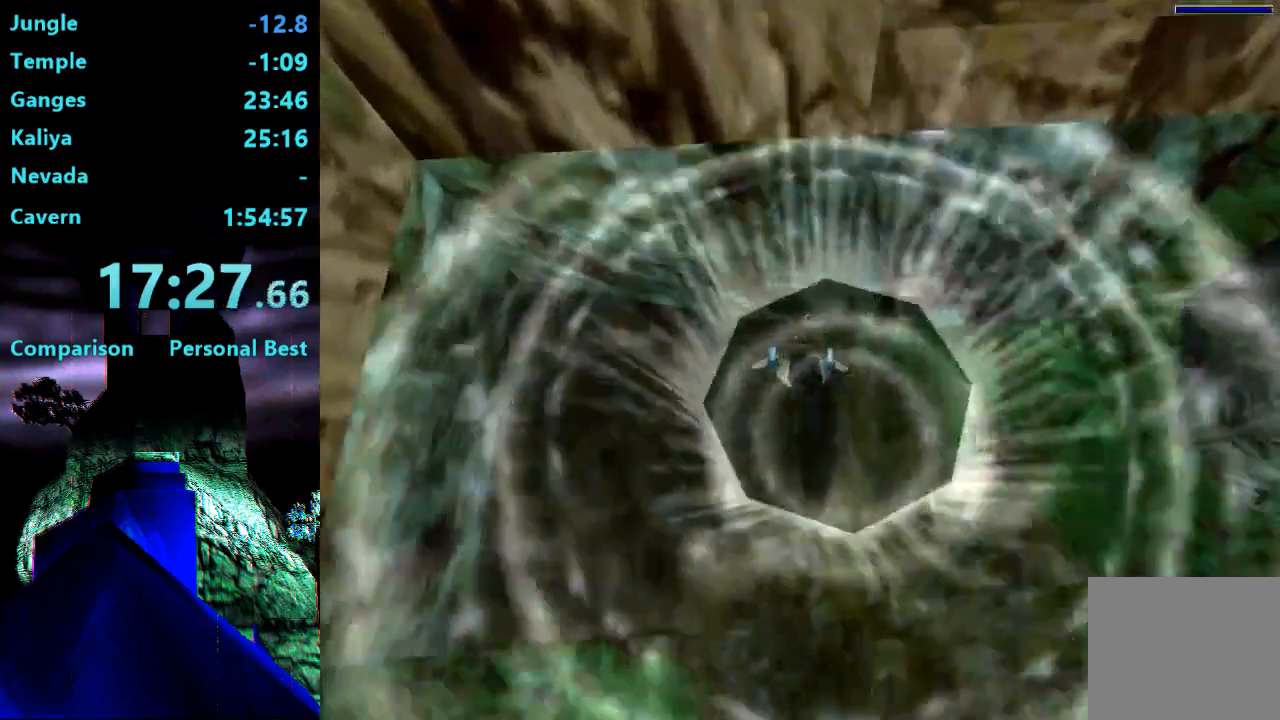
{"buttons": ["DPAD_DOWN", "DPAD_RIGHT"], "right_stick": "center", "events": []}
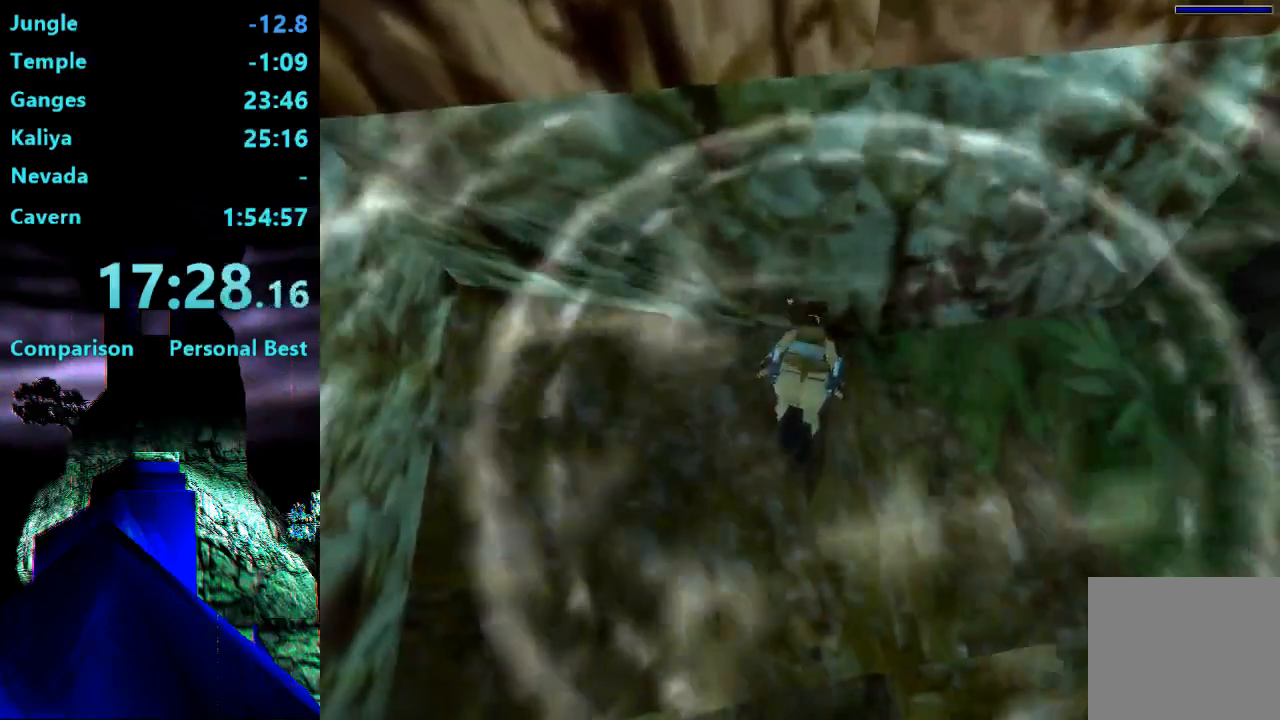
{"buttons": ["DPAD_DOWN", "DPAD_RIGHT"], "right_stick": "center", "events": []}
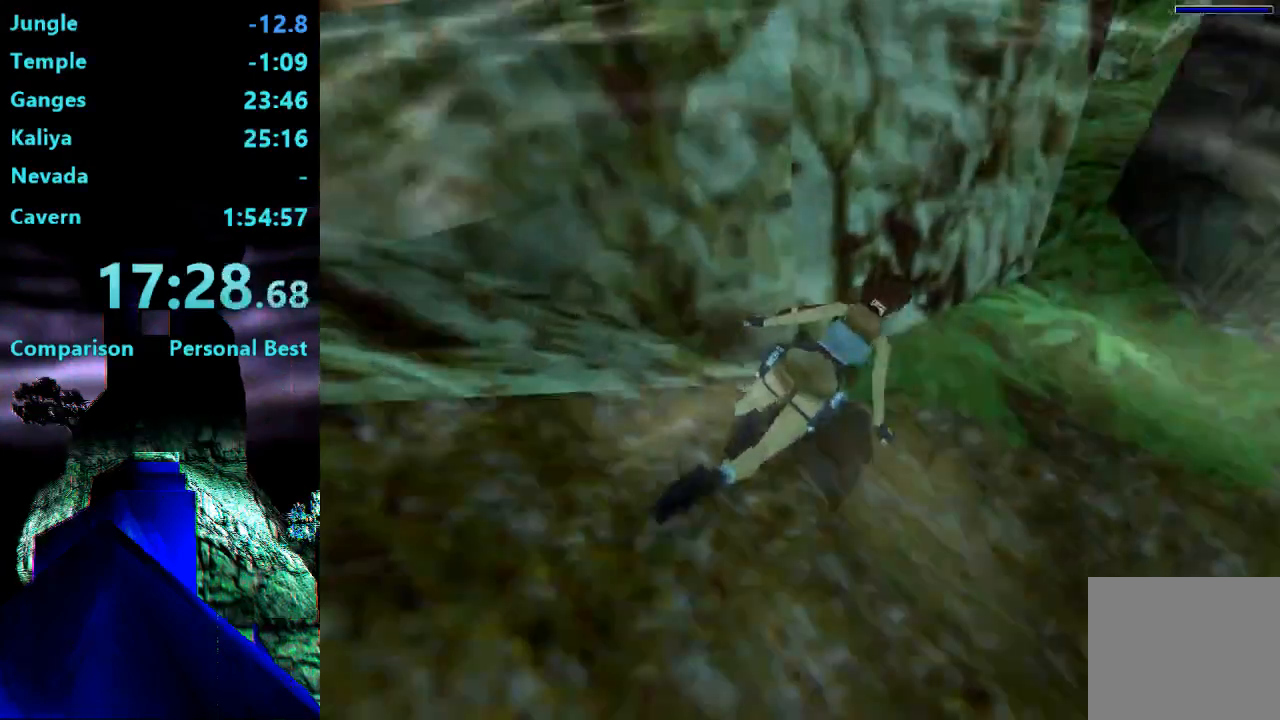
{"buttons": ["SQUARE", "DPAD_DOWN", "DPAD_LEFT"], "right_stick": "center", "events": [[33, "DPAD_RIGHT", "up"], [100, "SQUARE", "down"], [467, "DPAD_LEFT", "down"]]}
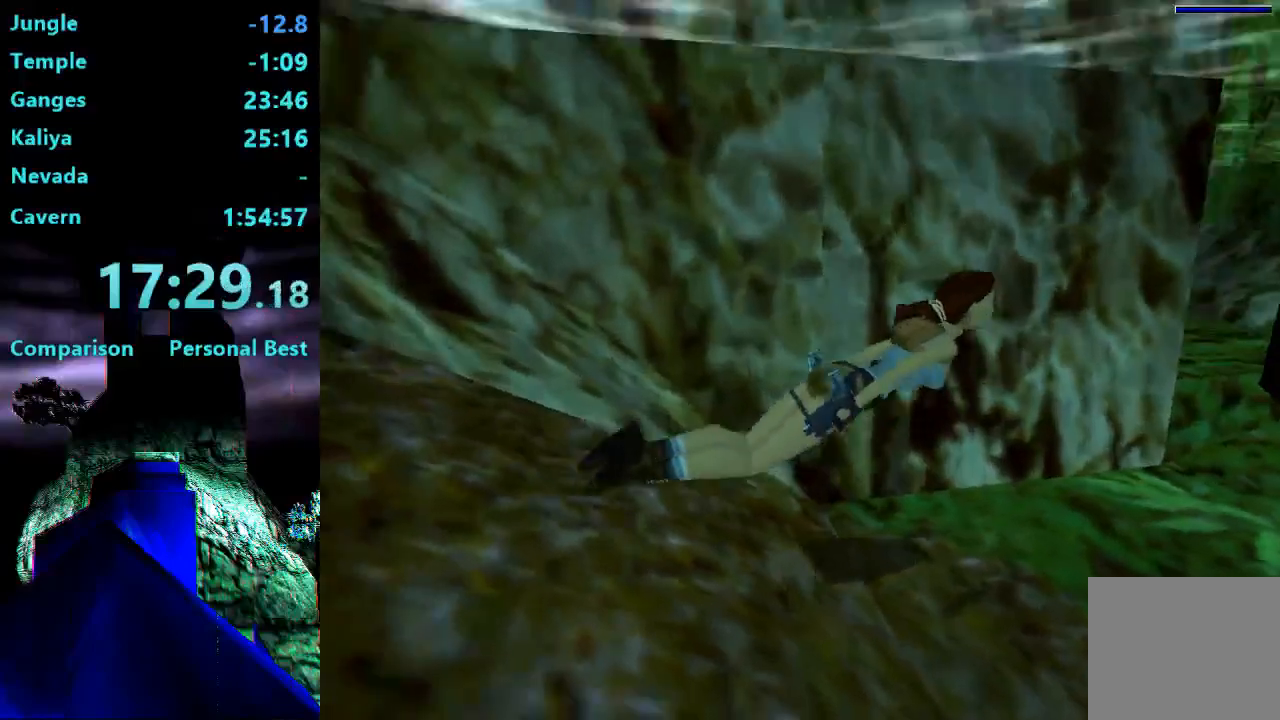
{"buttons": ["SQUARE", "DPAD_DOWN", "DPAD_LEFT"], "right_stick": "center", "events": []}
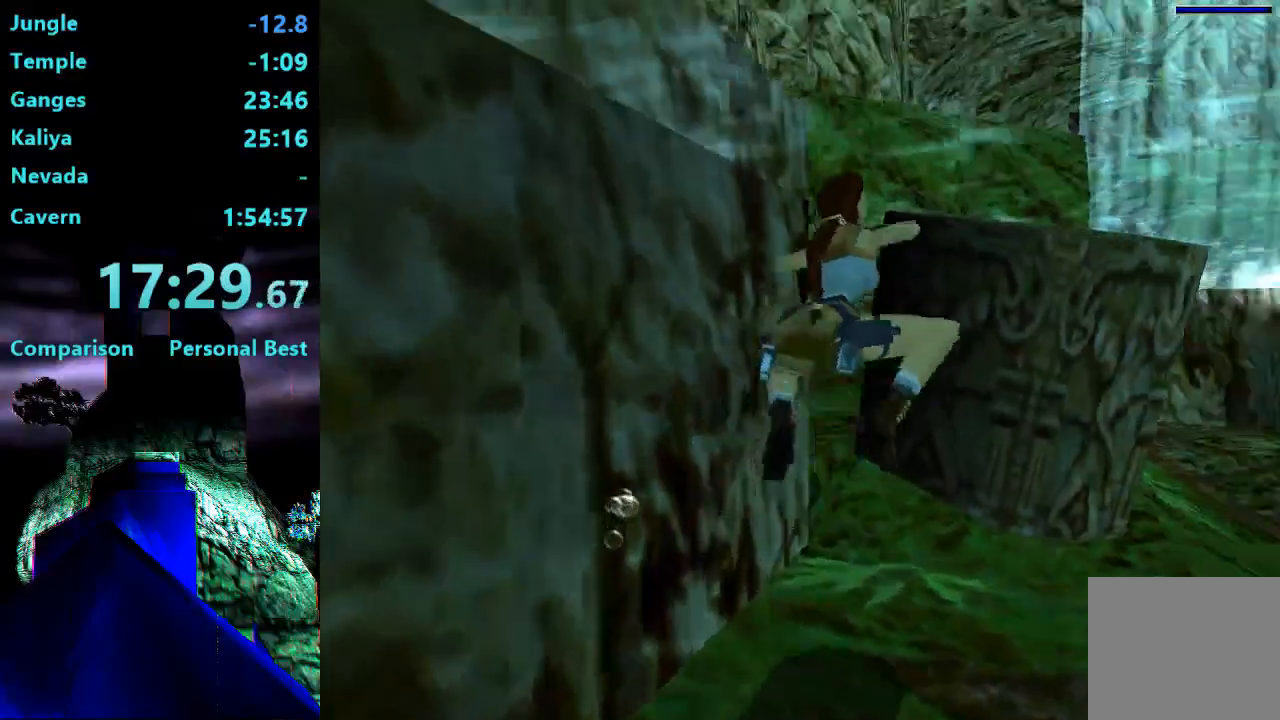
{"buttons": ["DPAD_LEFT"], "right_stick": "center", "events": [[100, "SQUARE", "up"], [267, "DPAD_DOWN", "up"]]}
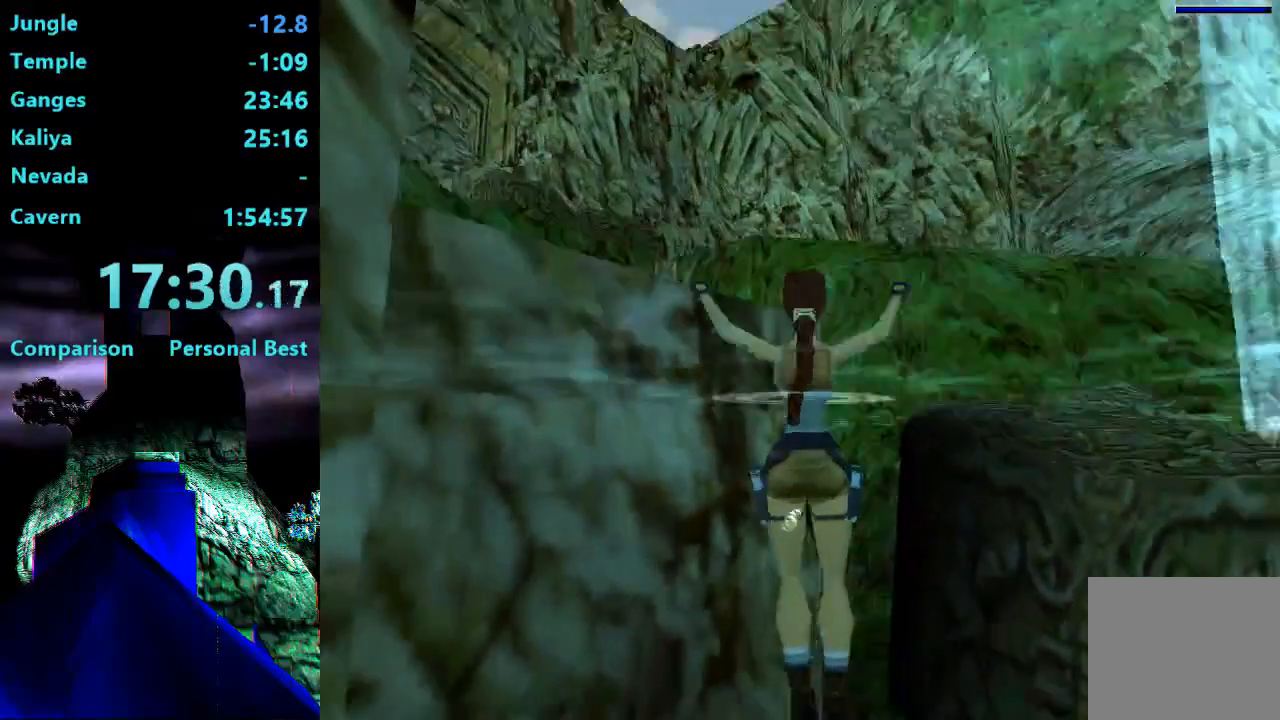
{"buttons": ["CROSS", "DPAD_UP"], "right_stick": "center", "events": [[67, "DPAD_UP", "down"], [333, "DPAD_LEFT", "up"], [433, "CROSS", "down"]]}
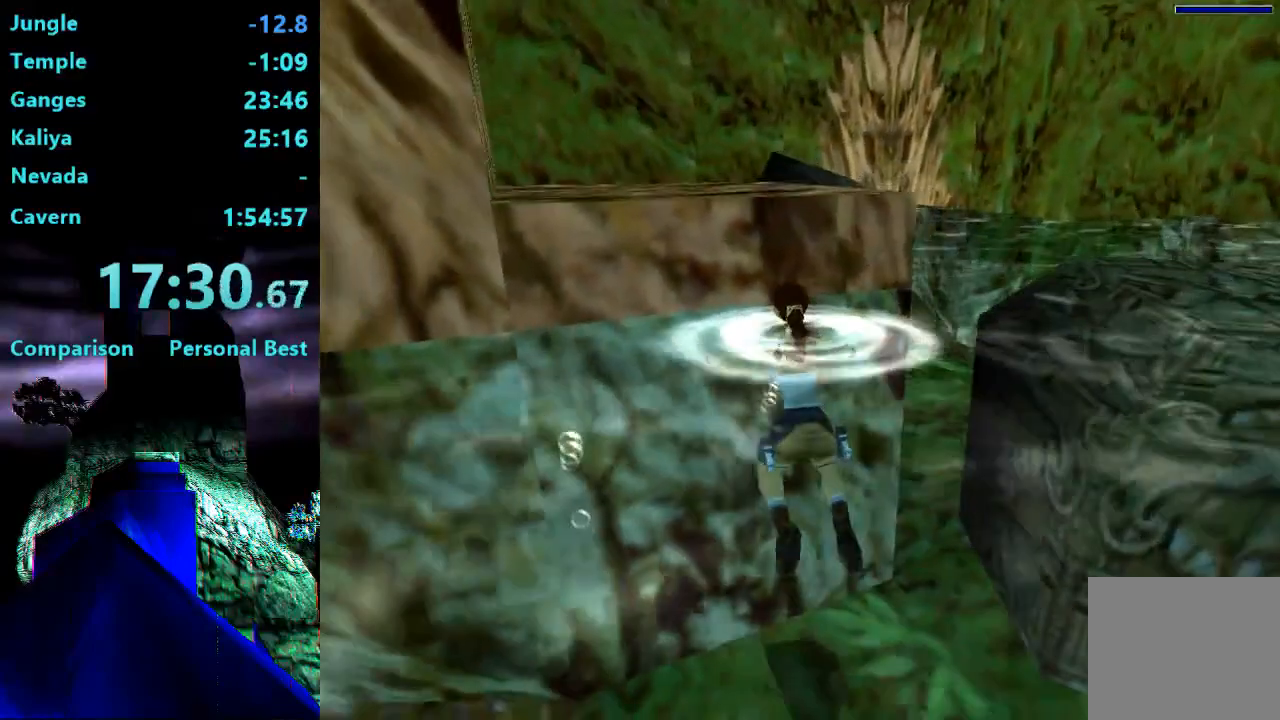
{"buttons": ["CROSS", "DPAD_UP"], "right_stick": "center", "events": []}
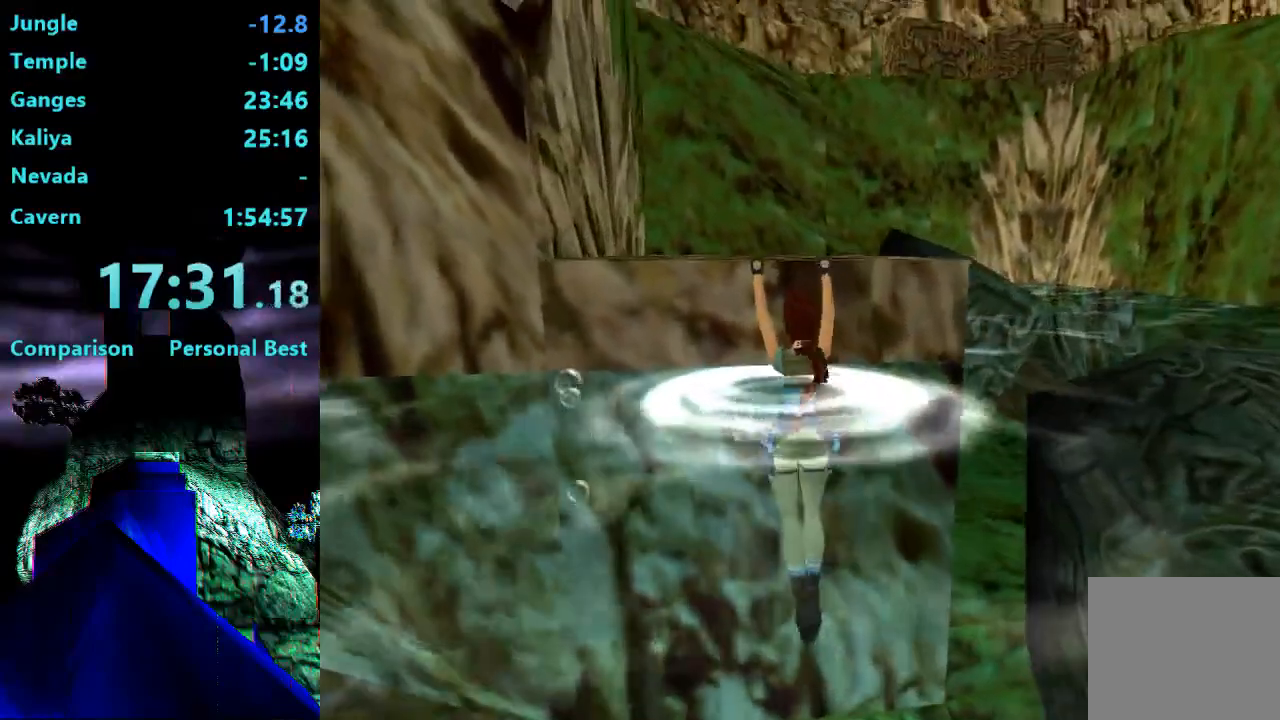
{"buttons": ["CROSS", "DPAD_UP"], "right_stick": "center", "events": []}
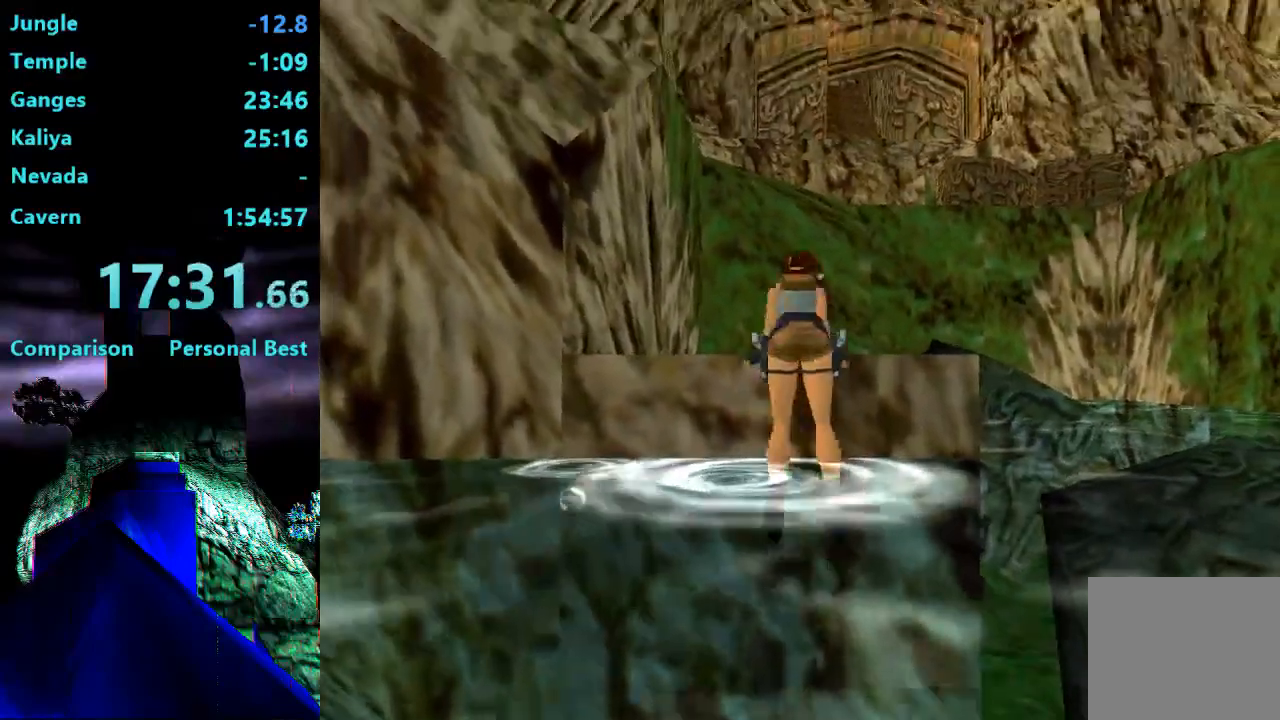
{"buttons": ["DPAD_UP"], "right_stick": "center", "events": [[500, "CROSS", "up"]]}
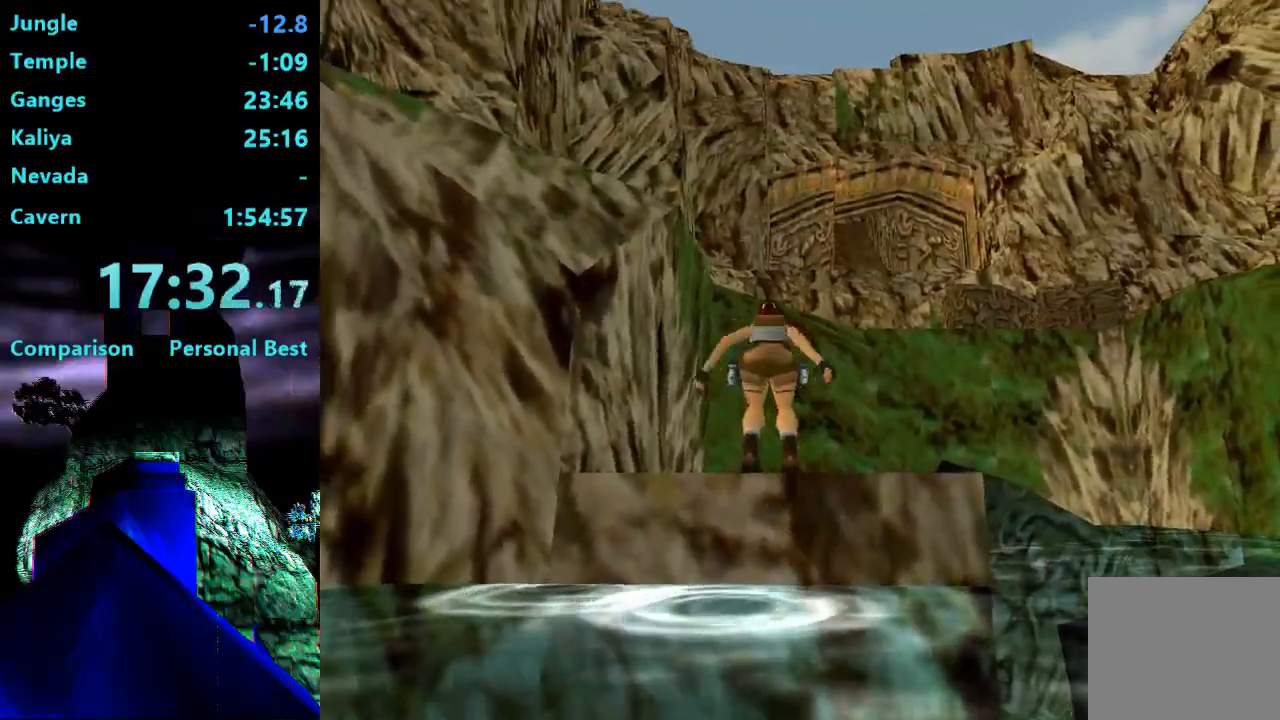
{"buttons": ["CROSS", "DPAD_UP", "DPAD_RIGHT"], "right_stick": "center", "events": [[33, "DPAD_RIGHT", "down"], [500, "CROSS", "down"]]}
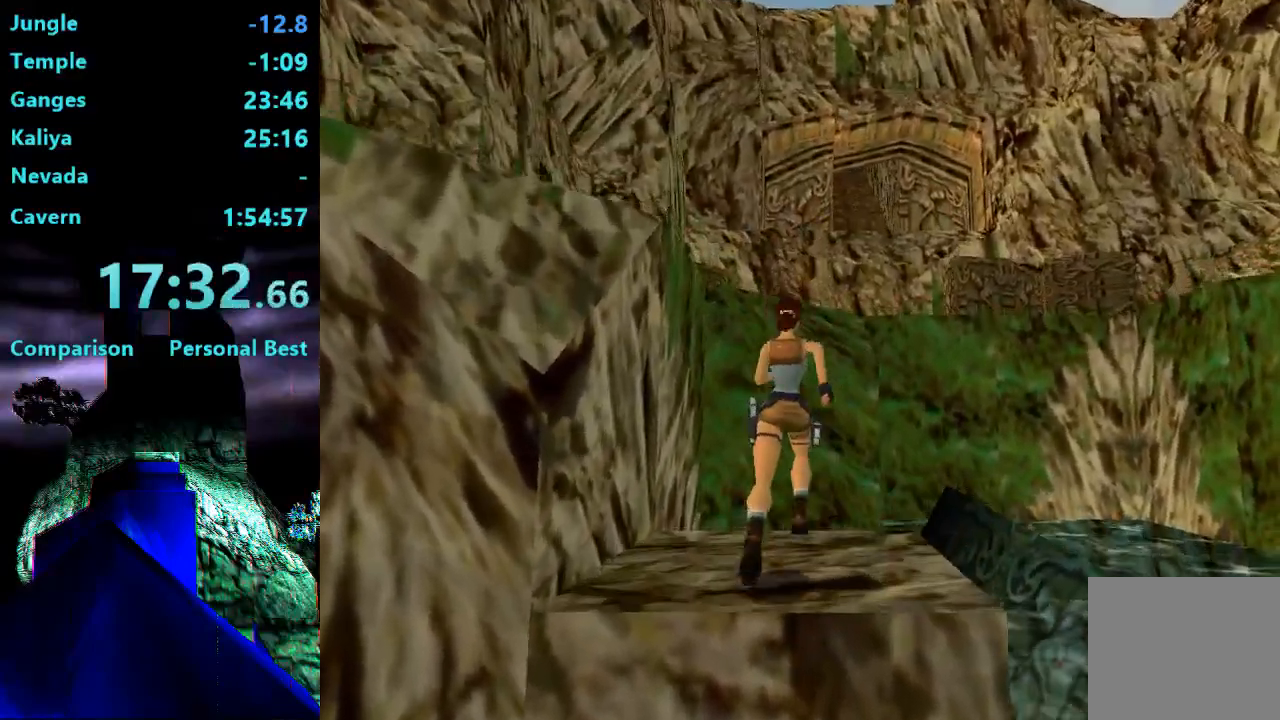
{"buttons": ["SQUARE", "DPAD_UP"], "right_stick": "center", "events": [[67, "CROSS", "up"], [67, "SQUARE", "down"], [133, "DPAD_RIGHT", "up"]]}
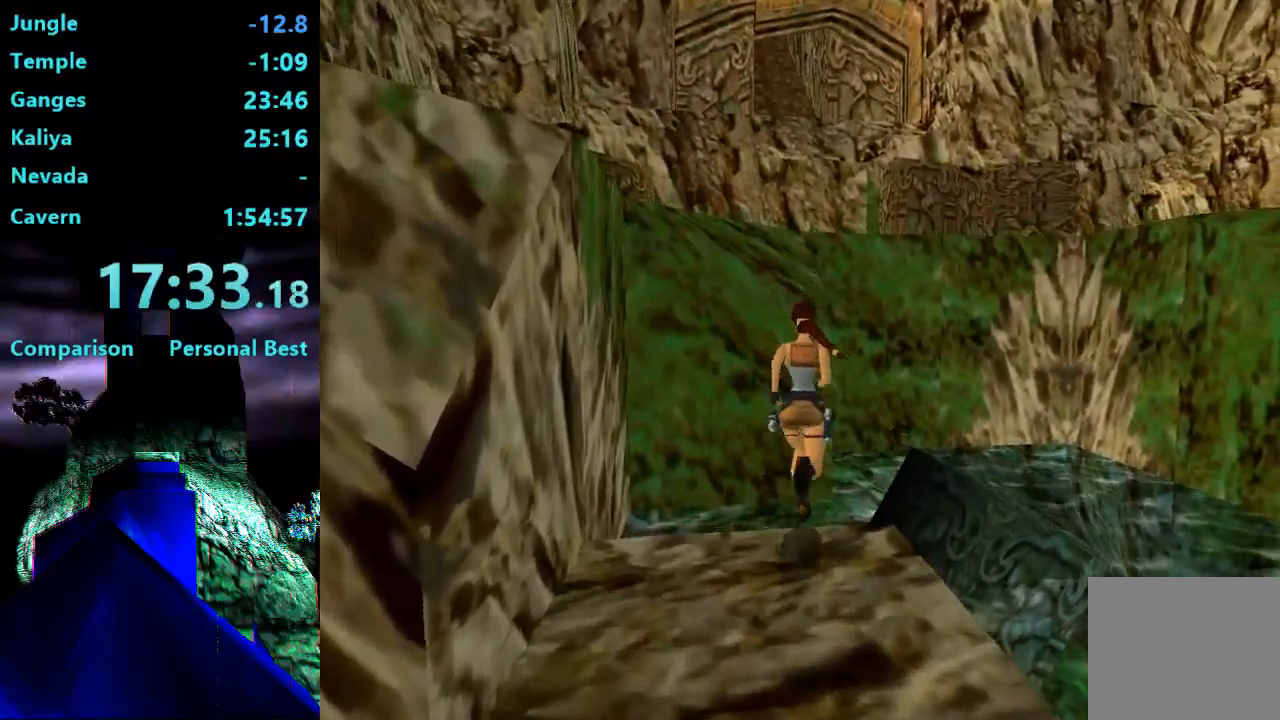
{"buttons": [], "right_stick": "center", "events": [[100, "DPAD_LEFT", "down"], [200, "SQUARE", "up"], [400, "DPAD_UP", "up"], [467, "DPAD_LEFT", "up"]]}
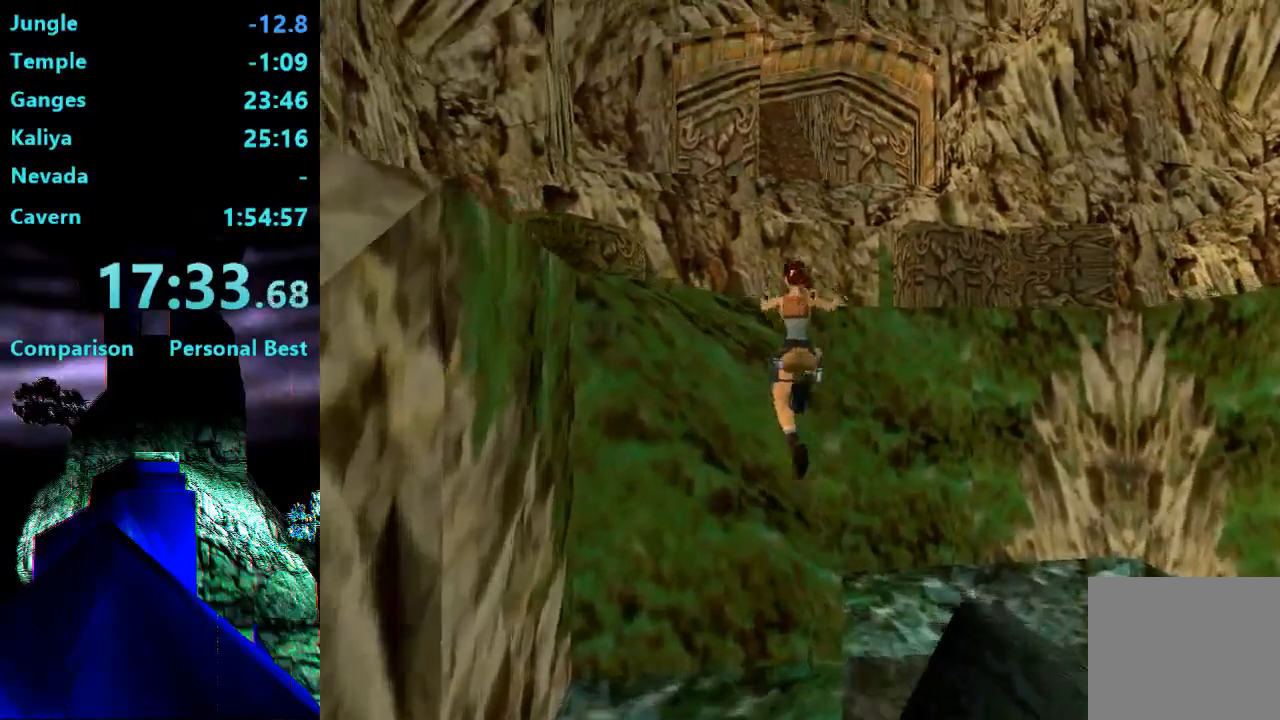
{"buttons": ["DPAD_UP", "DPAD_LEFT"], "right_stick": "center", "events": [[400, "DPAD_LEFT", "down"], [400, "DPAD_UP", "down"]]}
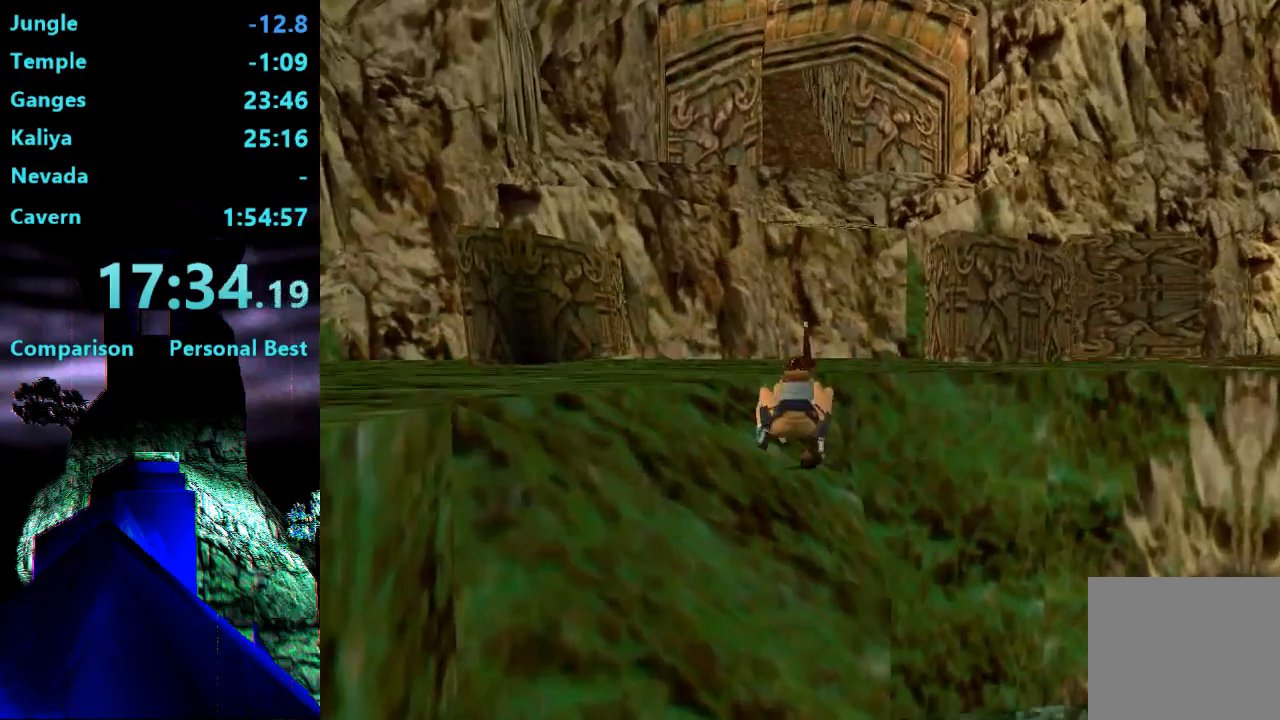
{"buttons": ["DPAD_UP", "DPAD_LEFT"], "right_stick": "center", "events": []}
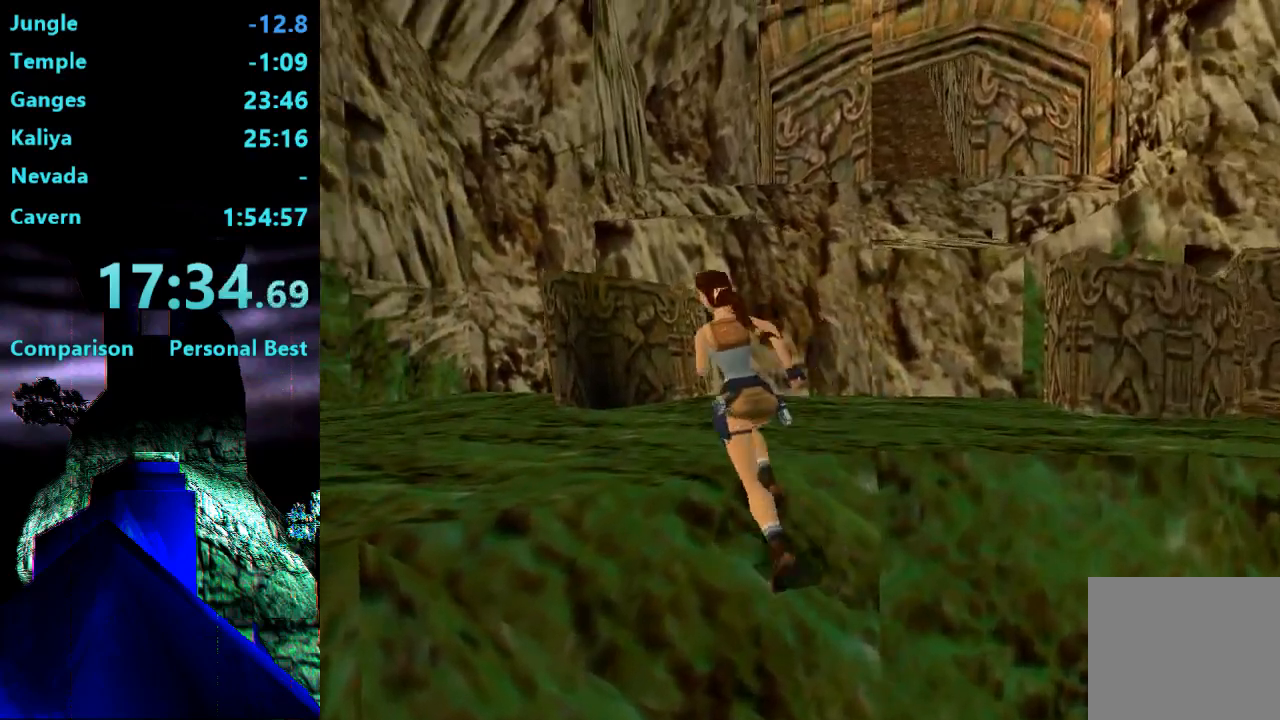
{"buttons": ["R2", "DPAD_UP", "DPAD_LEFT"], "right_stick": "center", "events": [[367, "R2", "down"]]}
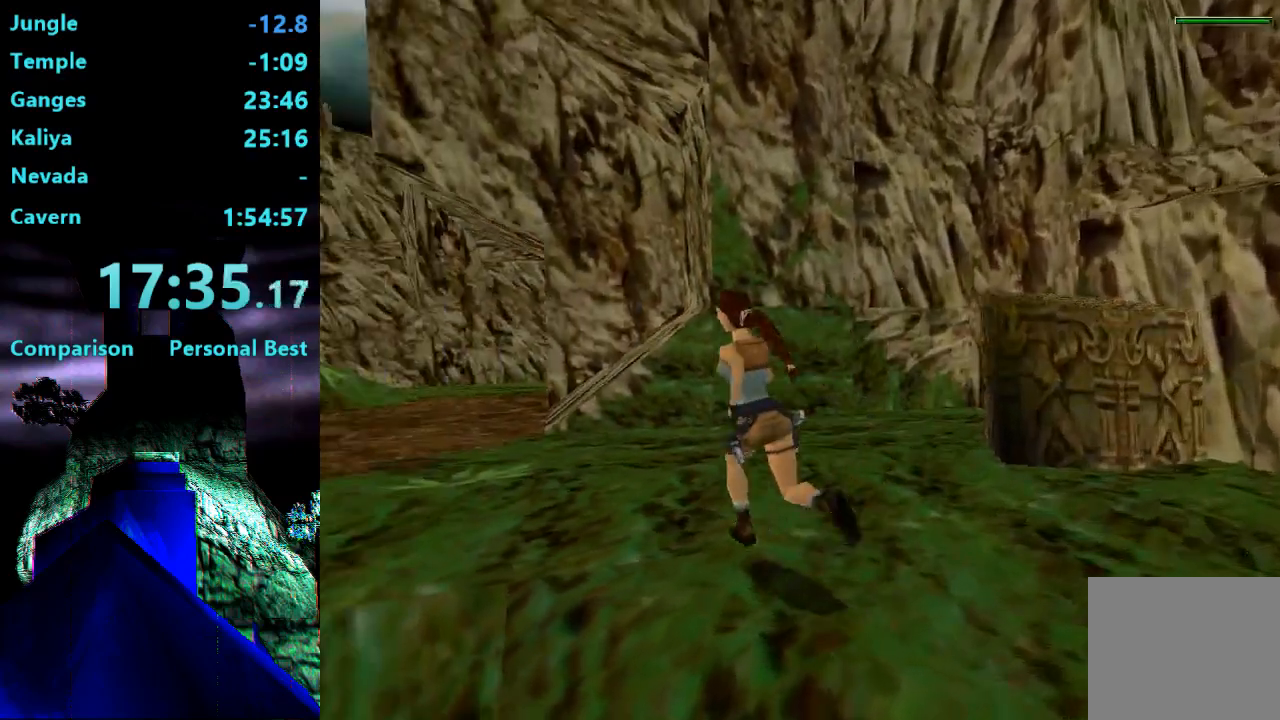
{"buttons": ["R2", "DPAD_UP", "DPAD_RIGHT"], "right_stick": "center", "events": [[300, "DPAD_LEFT", "up"], [467, "DPAD_RIGHT", "down"]]}
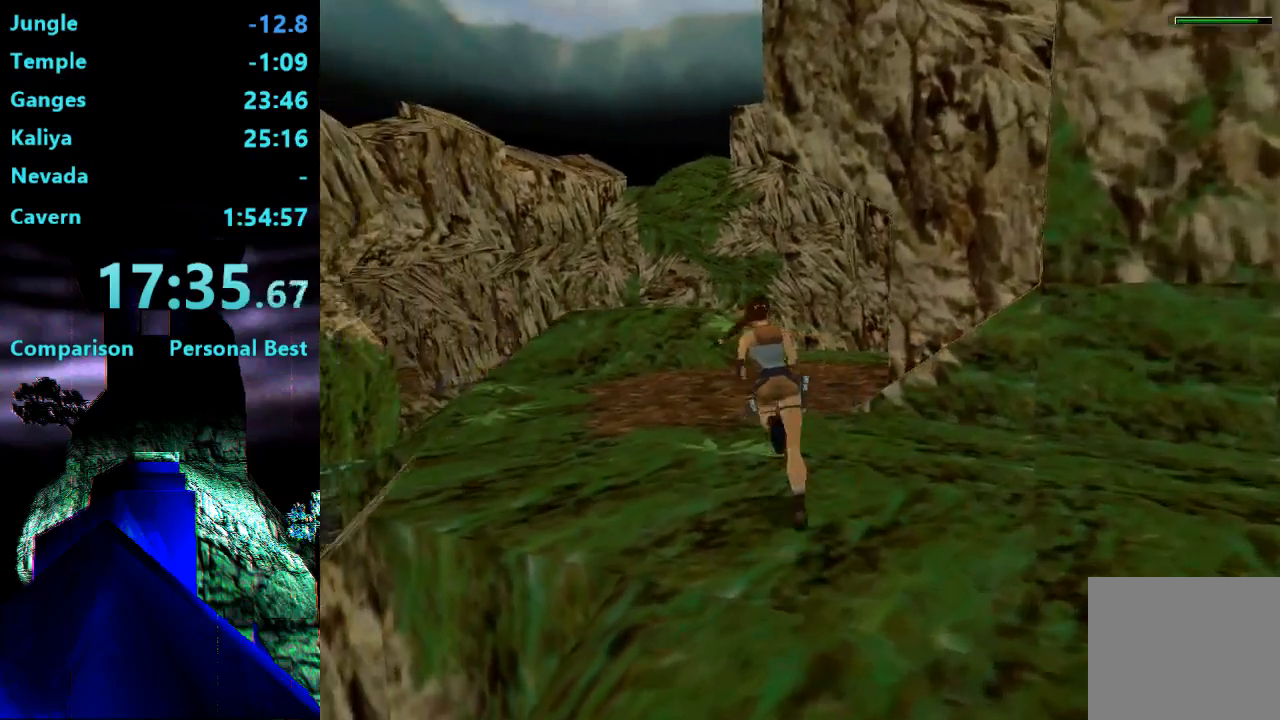
{"buttons": ["R2", "DPAD_UP", "DPAD_RIGHT"], "right_stick": "center", "events": []}
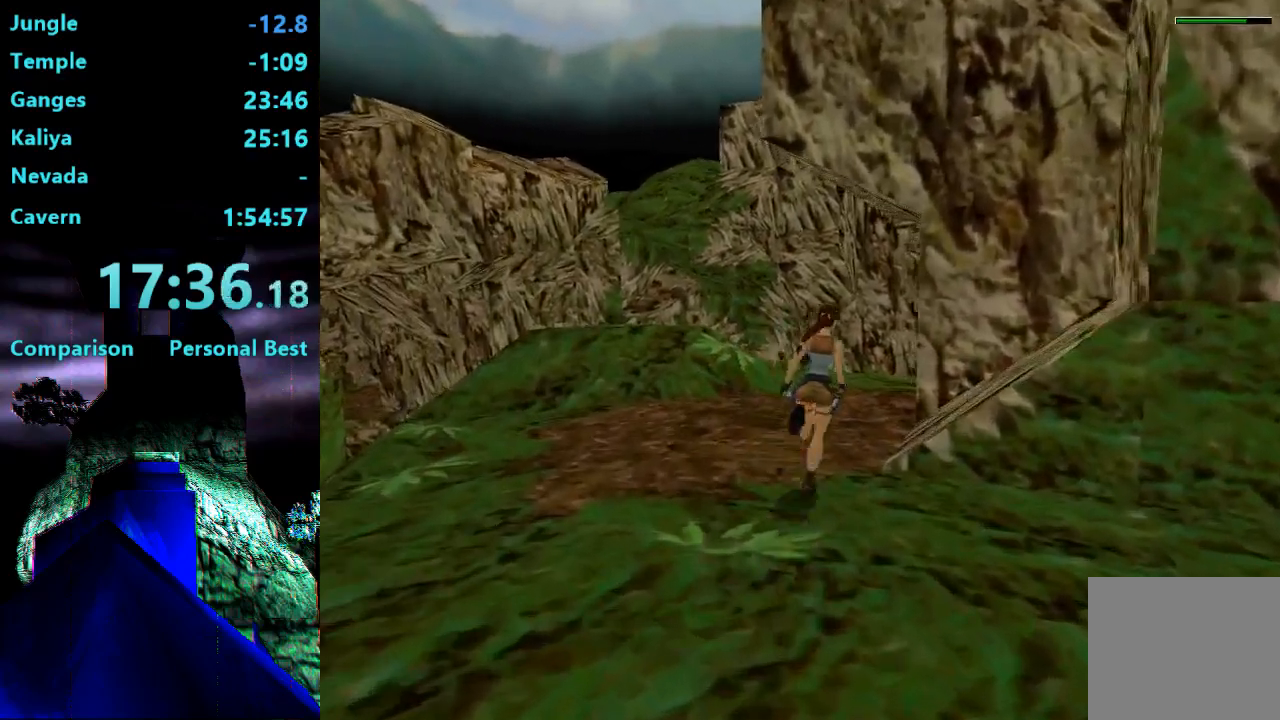
{"buttons": ["R2", "DPAD_UP"], "right_stick": "center", "events": [[100, "DPAD_RIGHT", "up"], [300, "DPAD_RIGHT", "down"], [467, "DPAD_RIGHT", "up"]]}
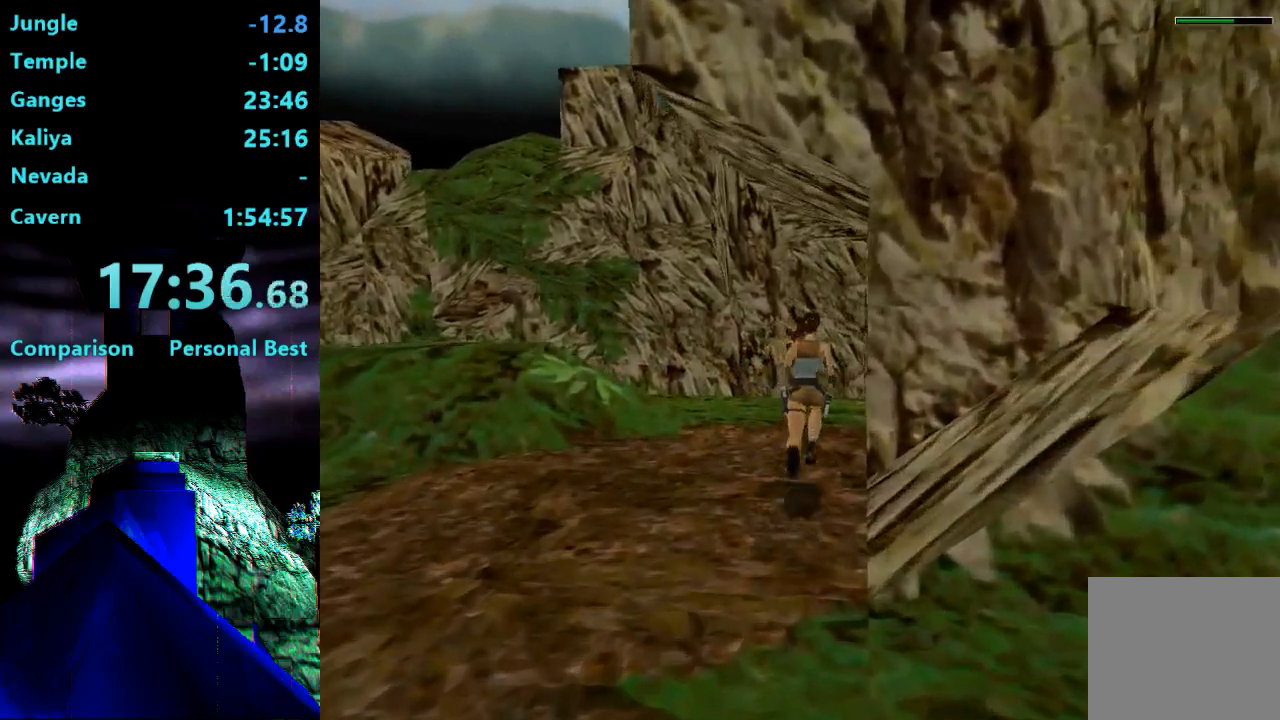
{"buttons": ["DPAD_UP"], "right_stick": "center", "events": [[67, "R2", "up"], [367, "DPAD_RIGHT", "down"], [500, "DPAD_RIGHT", "up"]]}
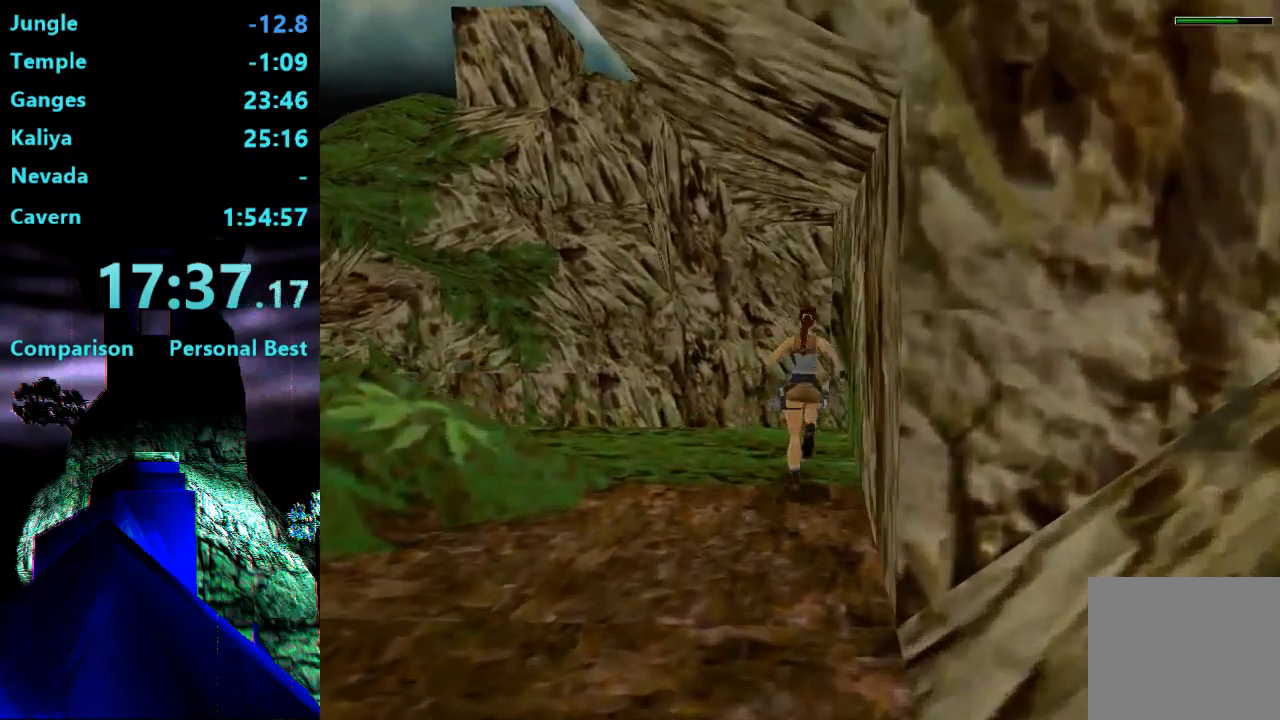
{"buttons": ["CROSS"], "right_stick": "center", "events": [[267, "CIRCLE", "down"], [300, "DPAD_UP", "up"], [400, "CIRCLE", "up"], [400, "CROSS", "down"]]}
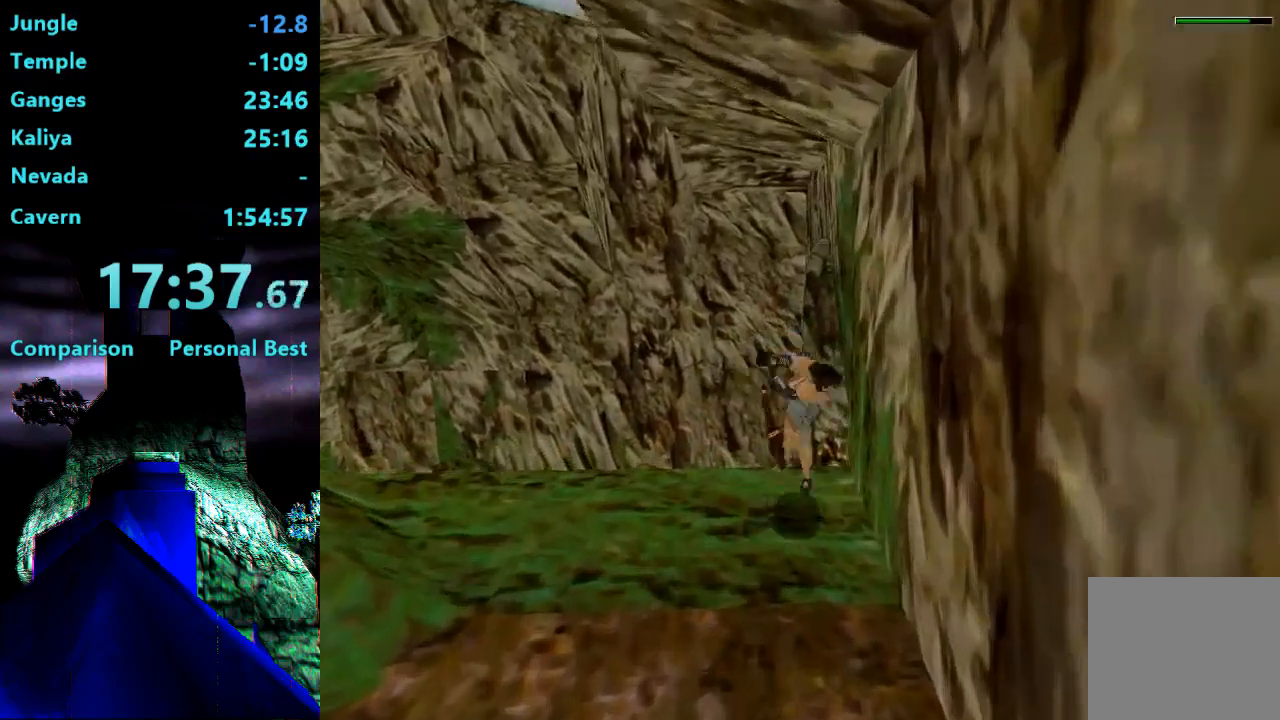
{"buttons": ["CROSS"], "right_stick": "center", "events": []}
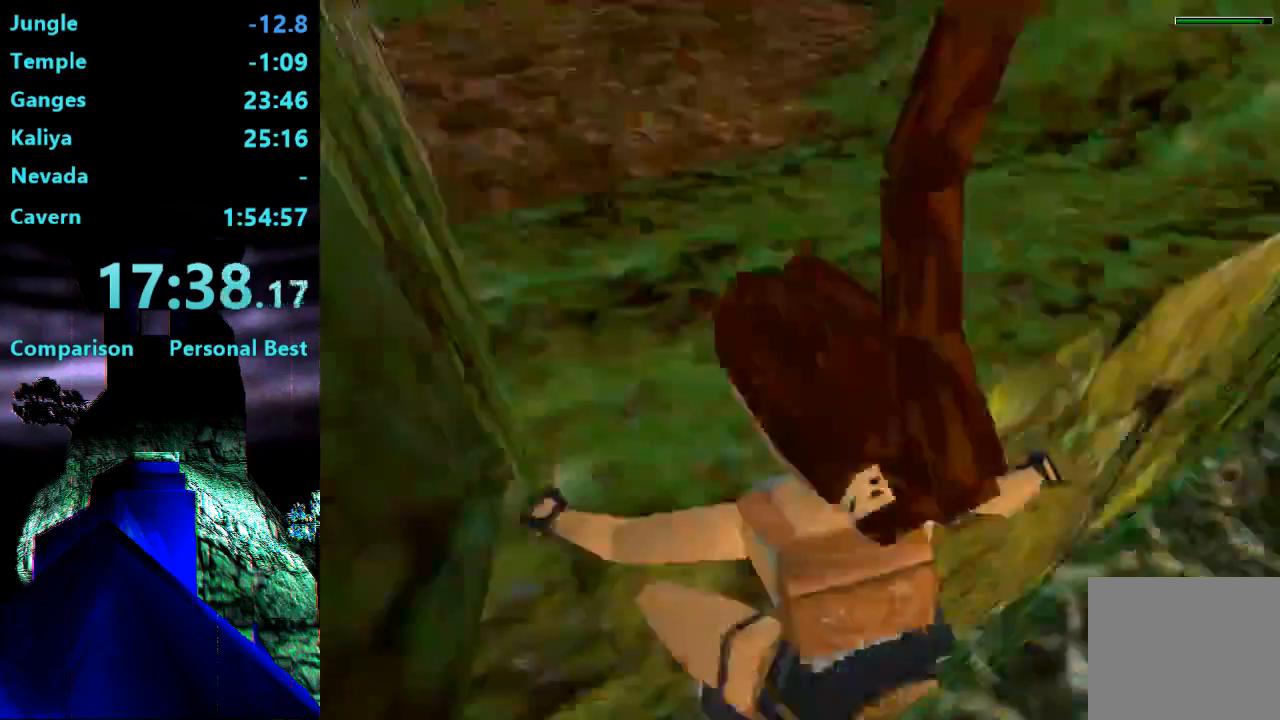
{"buttons": ["CROSS", "DPAD_LEFT"], "right_stick": "center", "events": [[167, "DPAD_LEFT", "down"]]}
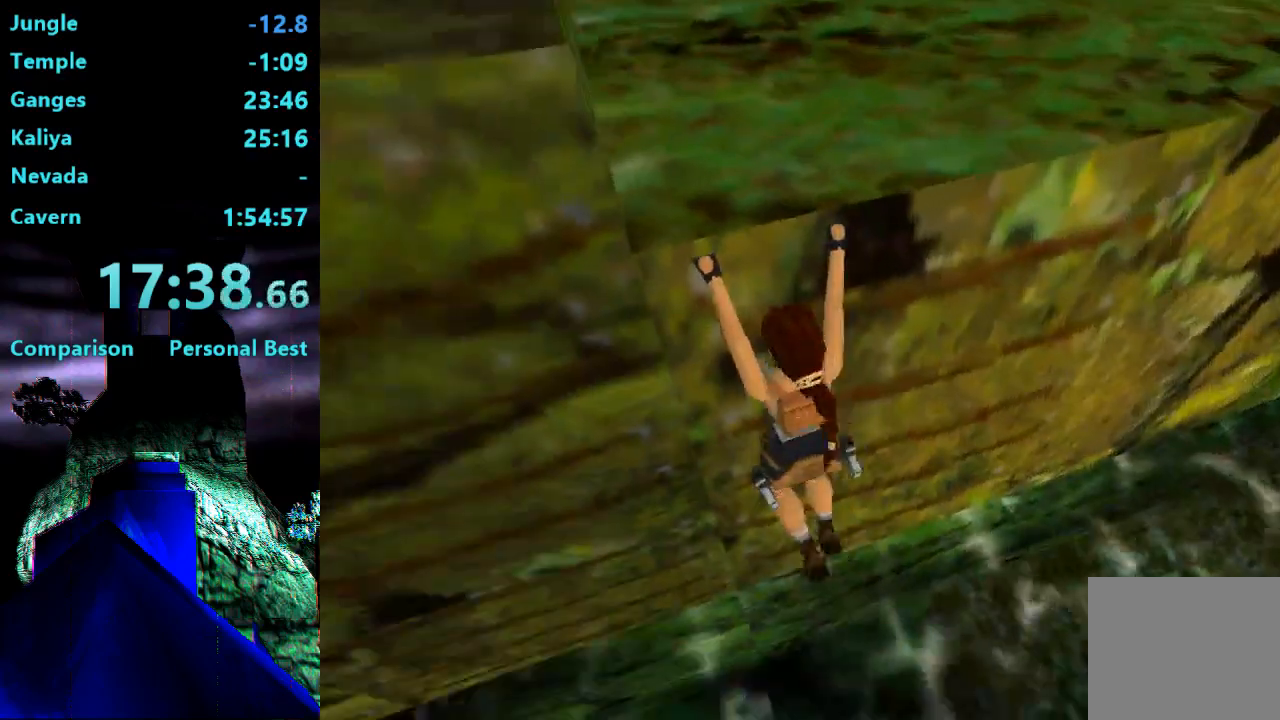
{"buttons": ["CROSS", "DPAD_LEFT"], "right_stick": "center", "events": []}
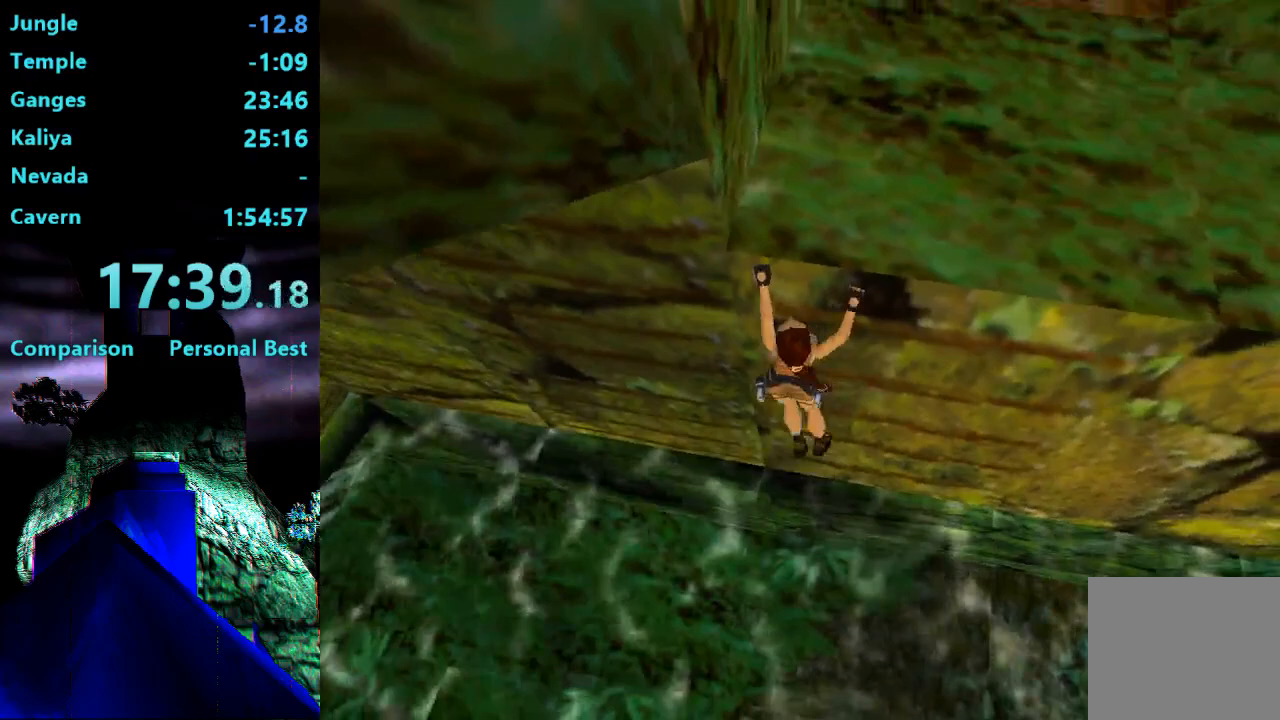
{"buttons": ["CROSS", "DPAD_LEFT"], "right_stick": "center", "events": []}
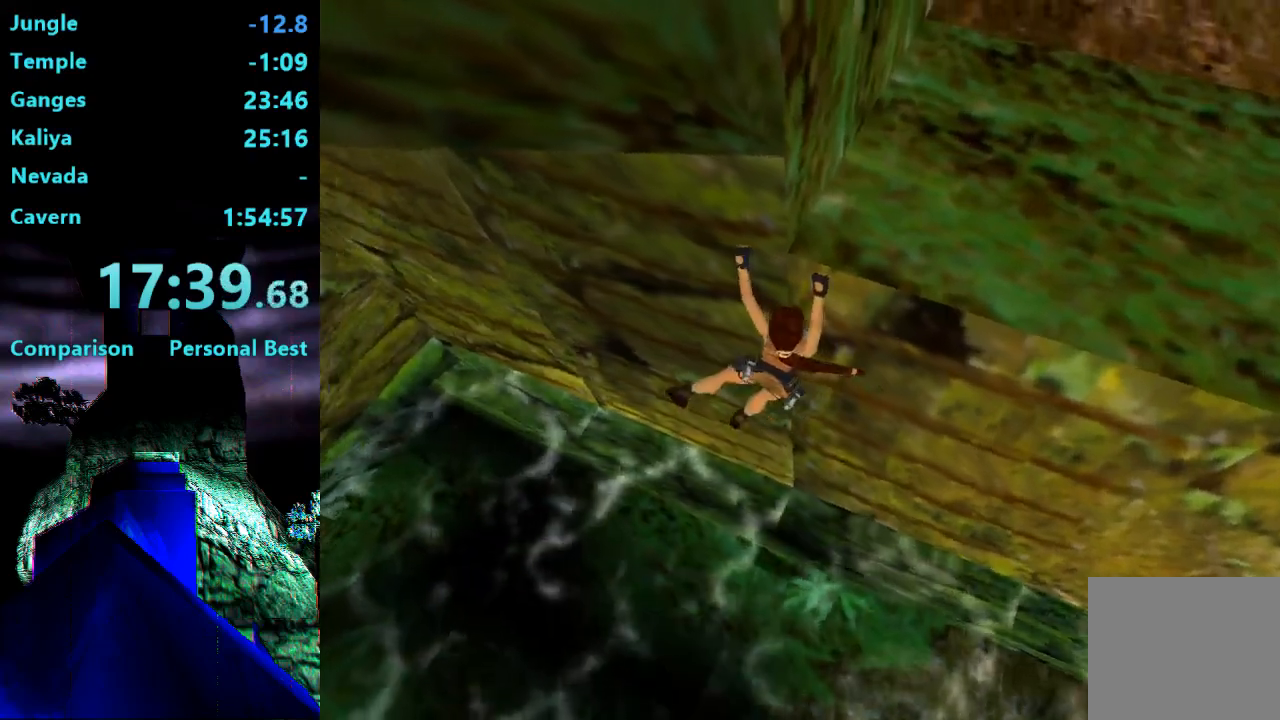
{"buttons": ["CROSS", "DPAD_LEFT"], "right_stick": "center", "events": []}
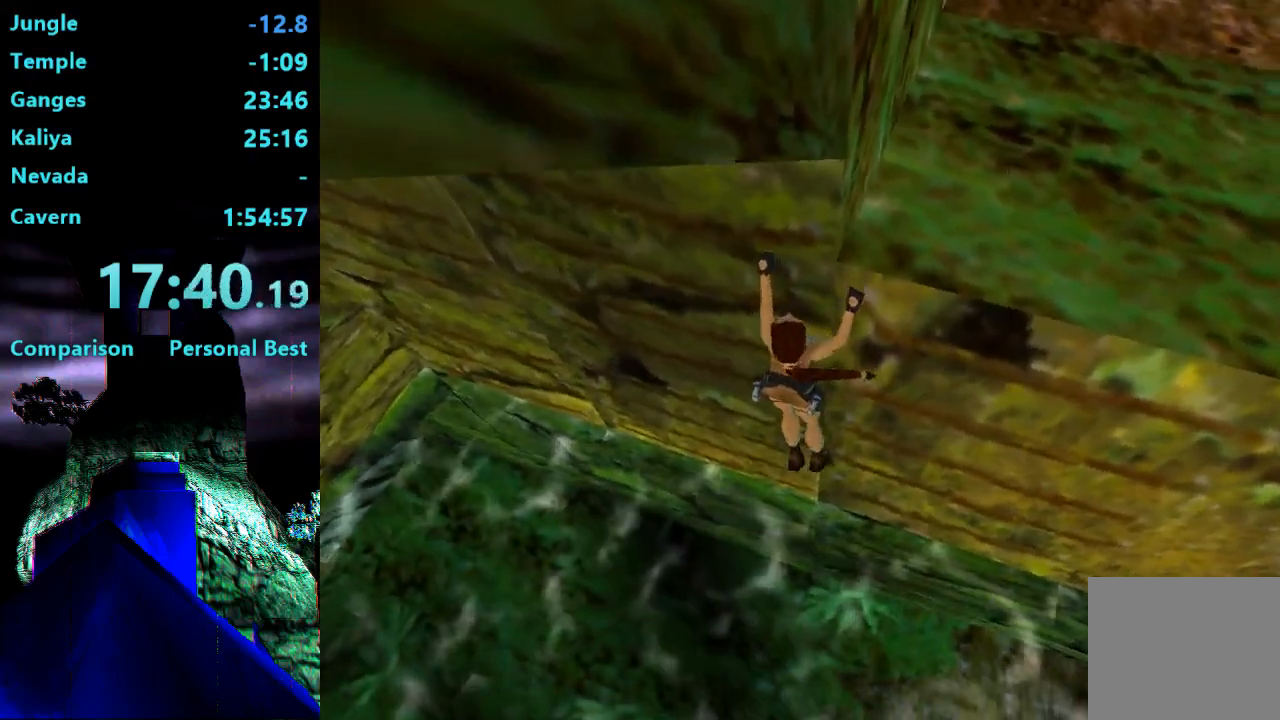
{"buttons": ["CROSS", "DPAD_LEFT"], "right_stick": "center", "events": []}
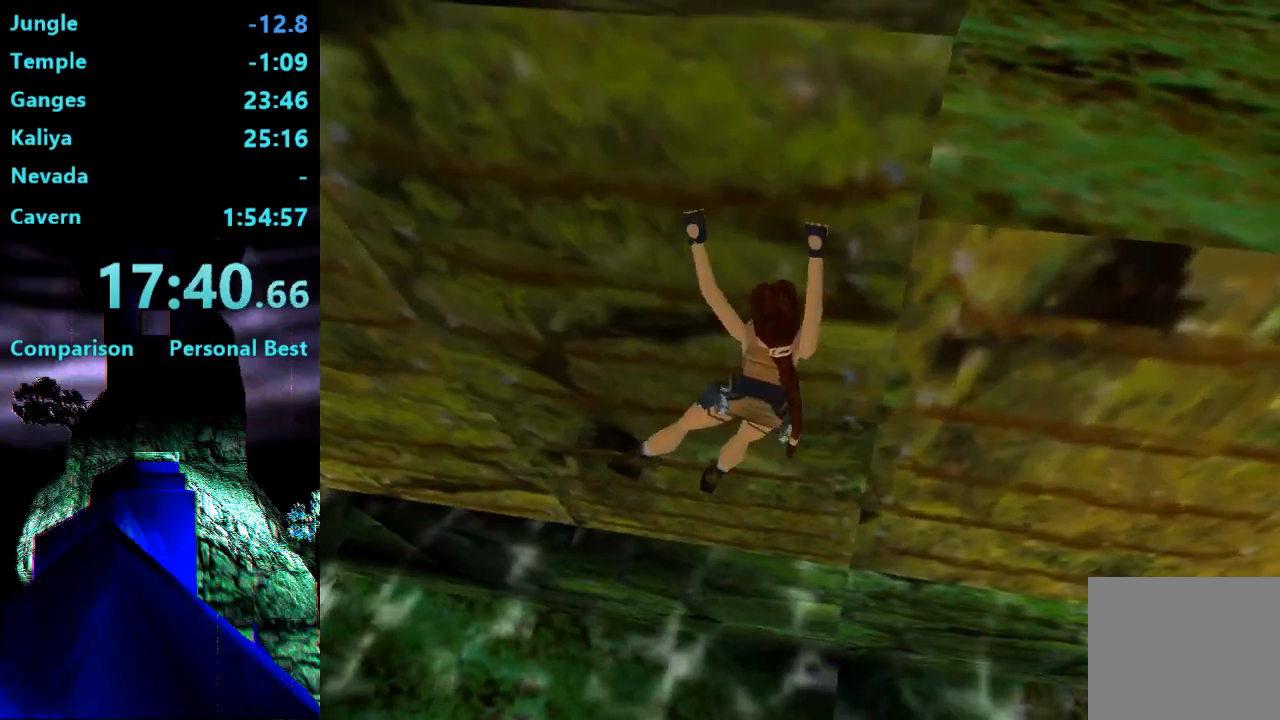
{"buttons": ["CROSS", "DPAD_LEFT"], "right_stick": "center", "events": []}
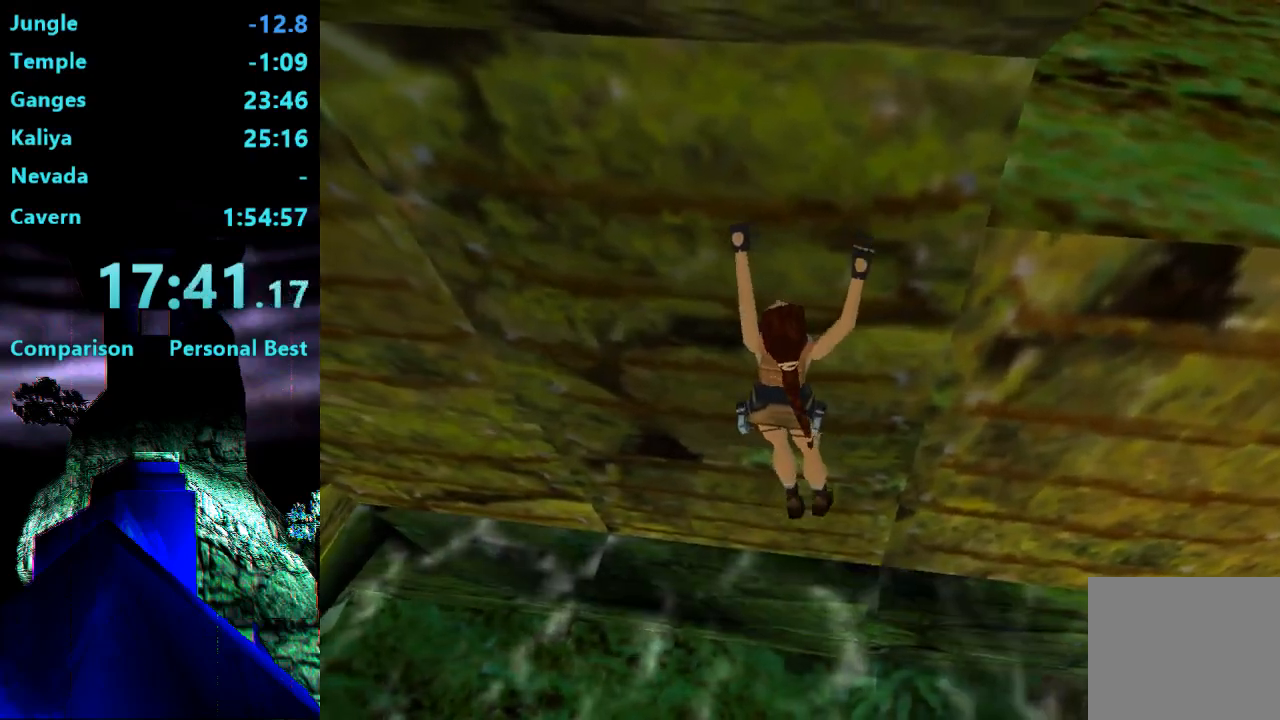
{"buttons": ["CROSS", "DPAD_LEFT"], "right_stick": "center", "events": []}
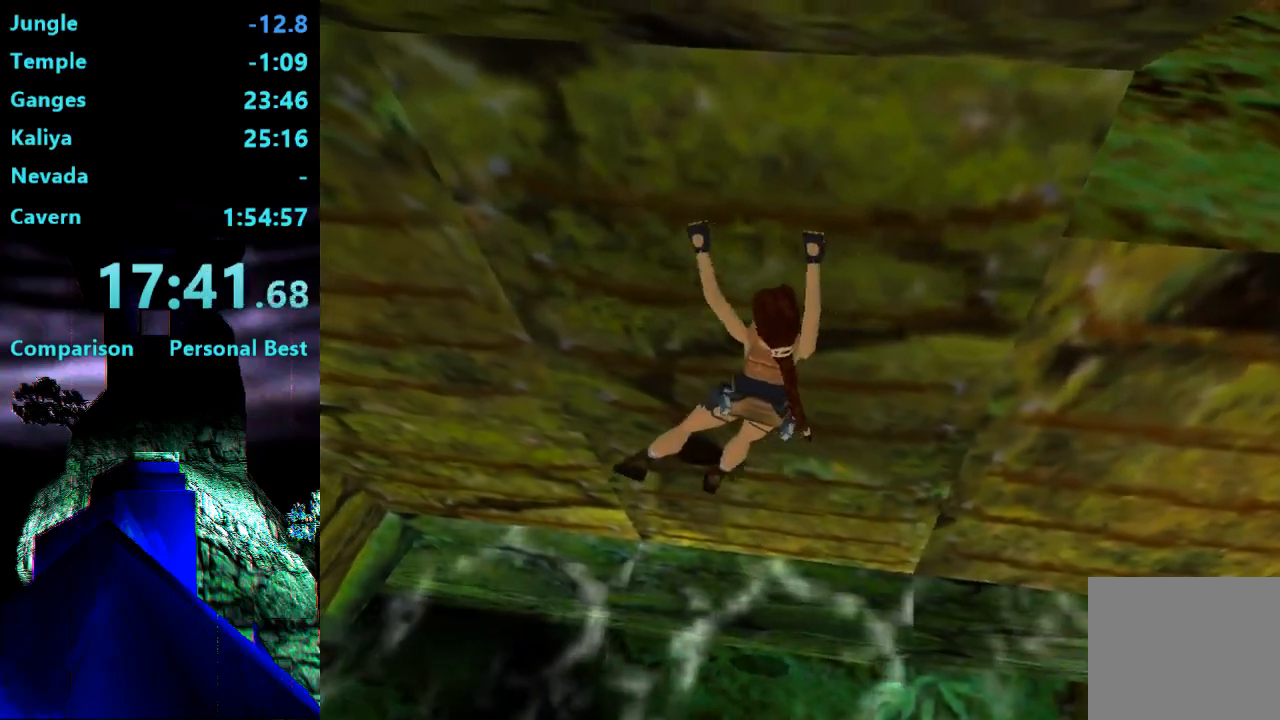
{"buttons": ["CROSS", "DPAD_LEFT"], "right_stick": "center", "events": []}